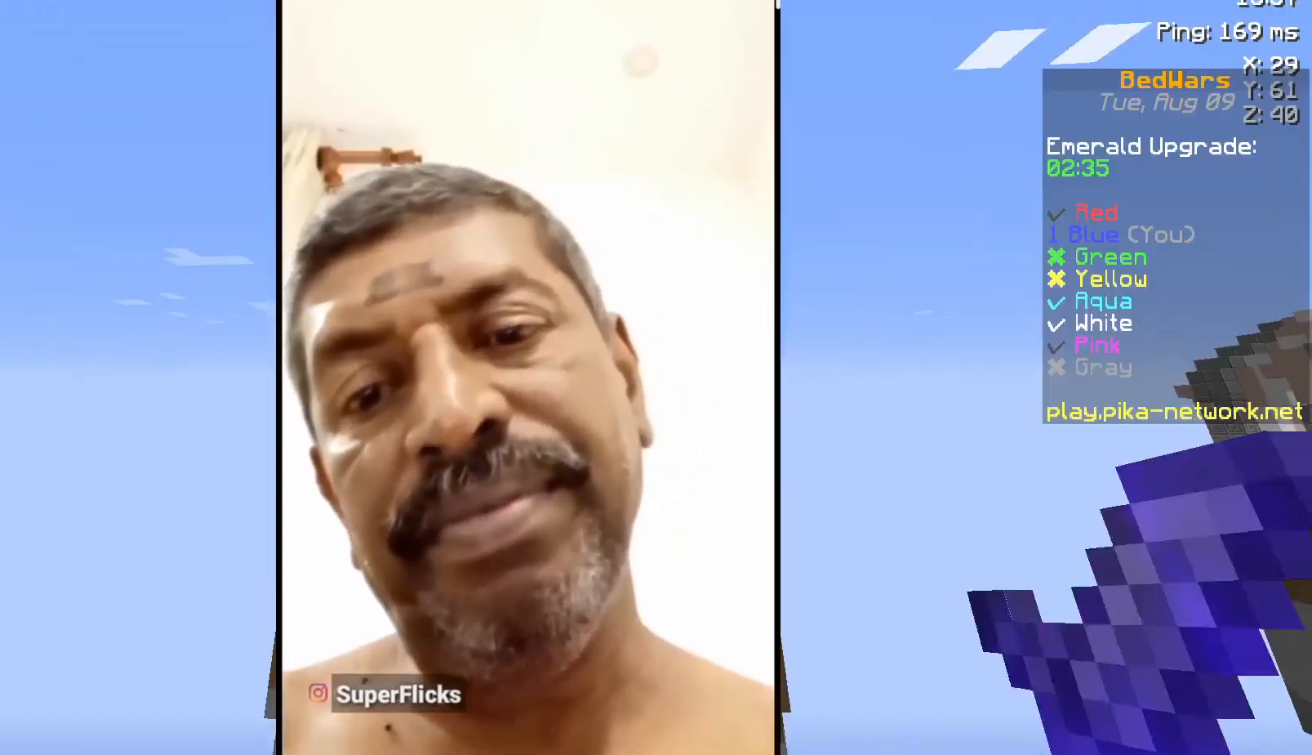
Gameplay with keyboard and mouse; each line is a JSON object with the keys and mouse buttons held at the frame after it. "events" lists presses ("down") and releases ("up") of "a", "d", "s", "space", "w", "mouse_left" and "mouse_right" between this image and that frame as [ms after this image, input, new state], when the widget could be followed in between. "mouse_left", "mouse_right" = the "left", "right" buttons of the "mouse" list. No other keys are recorded. Fast repeated clicks can show as one long hold. Not read: mouse_move.
{"keys": ["space", "w"], "mouse": [], "events": [[17, "mouse_left", "up"], [117, "mouse_left", "down"], [167, "mouse_left", "up"], [217, "a", "up"], [267, "mouse_left", "down"], [267, "space", "down"], [317, "mouse_left", "up"], [367, "mouse_left", "down"], [467, "mouse_left", "up"]]}
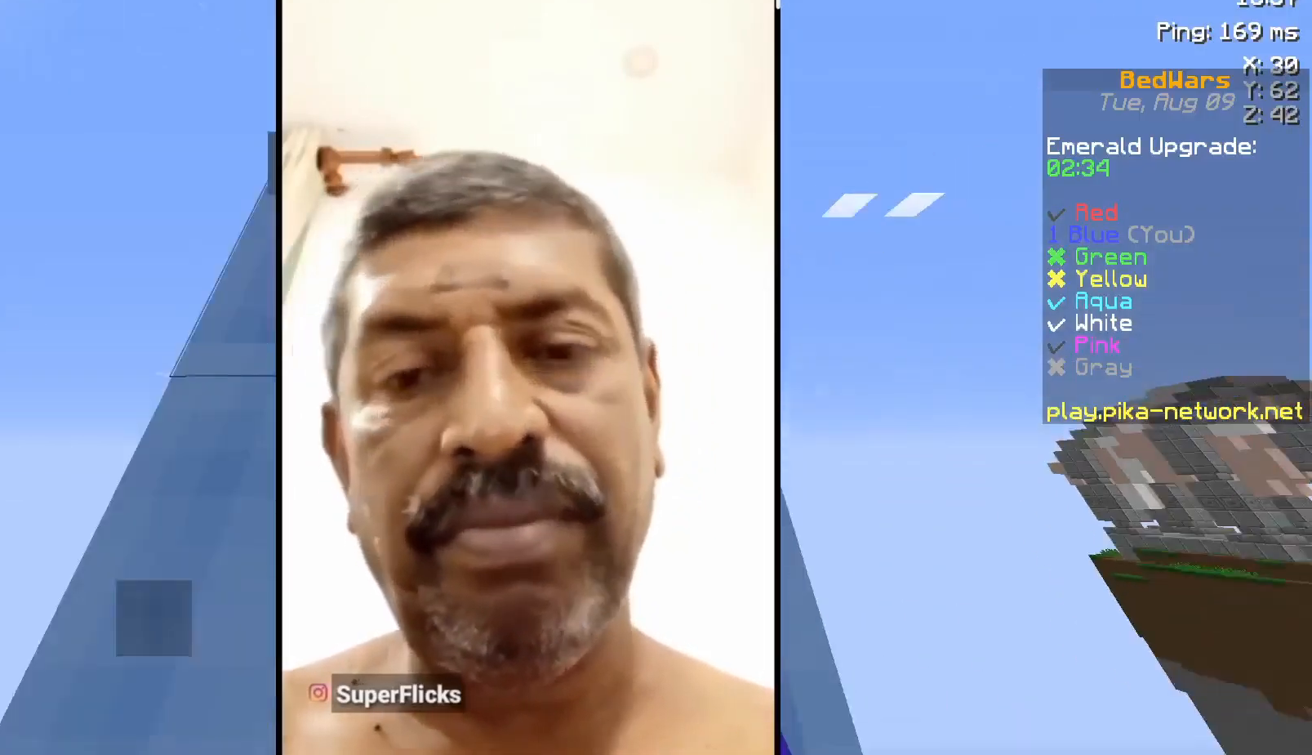
{"keys": ["space"], "mouse": [], "events": [[17, "mouse_left", "down"], [17, "space", "up"], [67, "mouse_left", "up"], [100, "mouse_left", "down"], [100, "space", "down"], [217, "mouse_left", "up"], [217, "w", "up"]]}
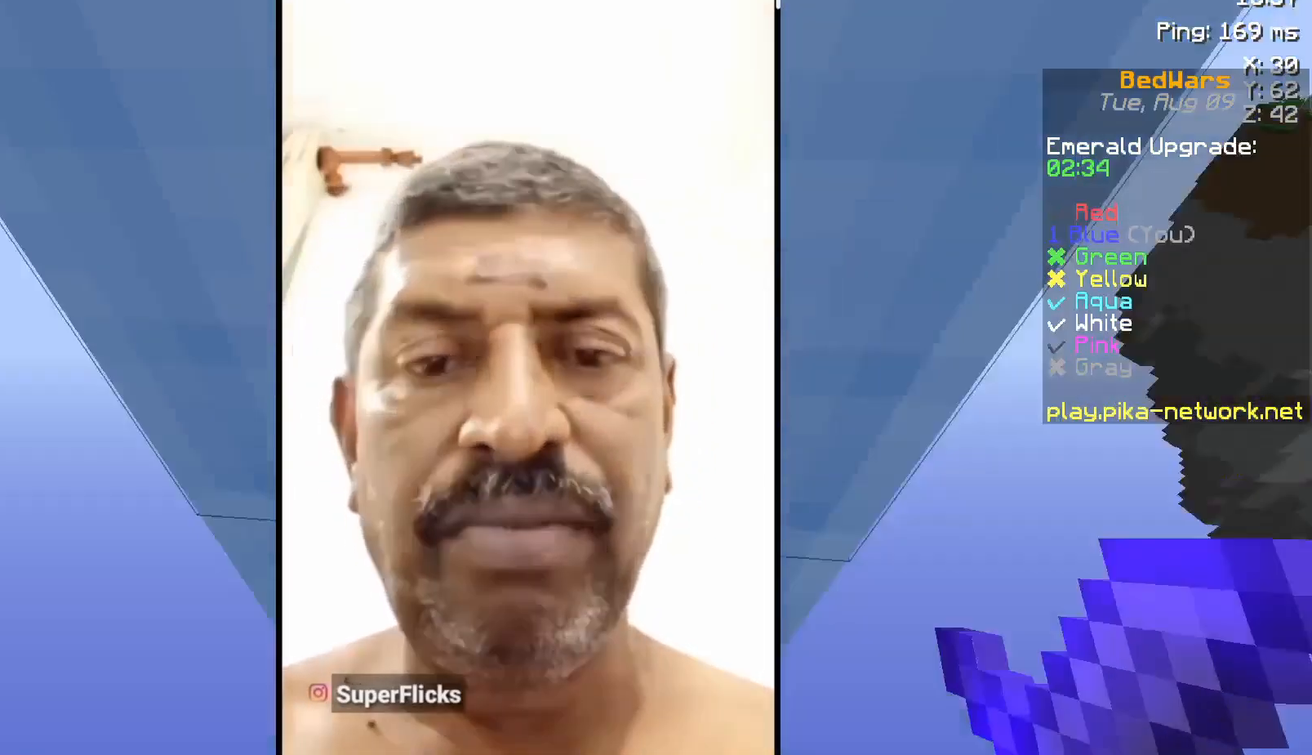
{"keys": ["space"], "mouse": [], "events": [[117, "mouse_right", "down"], [150, "space", "up"], [200, "mouse_right", "up"], [300, "space", "down"]]}
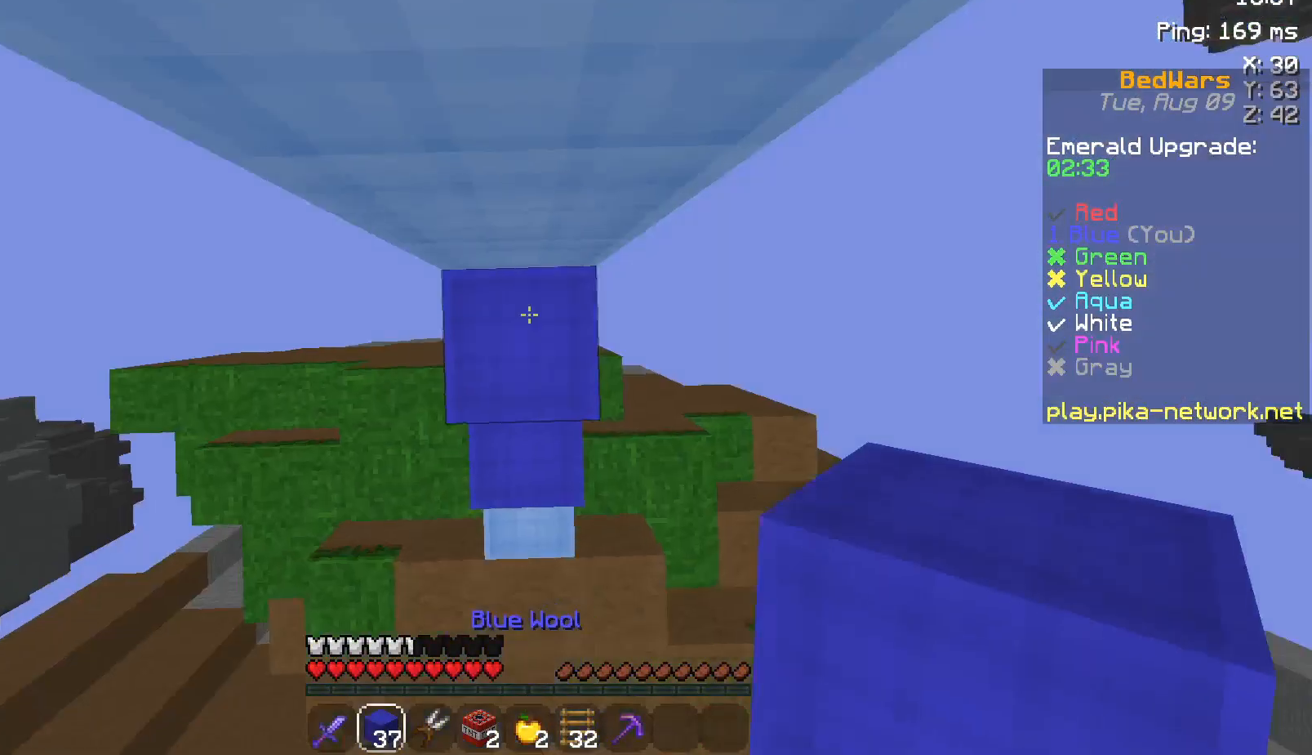
{"keys": ["space", "w"], "mouse": ["left"], "events": [[17, "space", "up"], [67, "mouse_right", "down"], [67, "w", "down"], [100, "mouse_right", "up"], [167, "space", "down"], [300, "mouse_left", "down"], [417, "mouse_left", "up"], [450, "mouse_left", "down"]]}
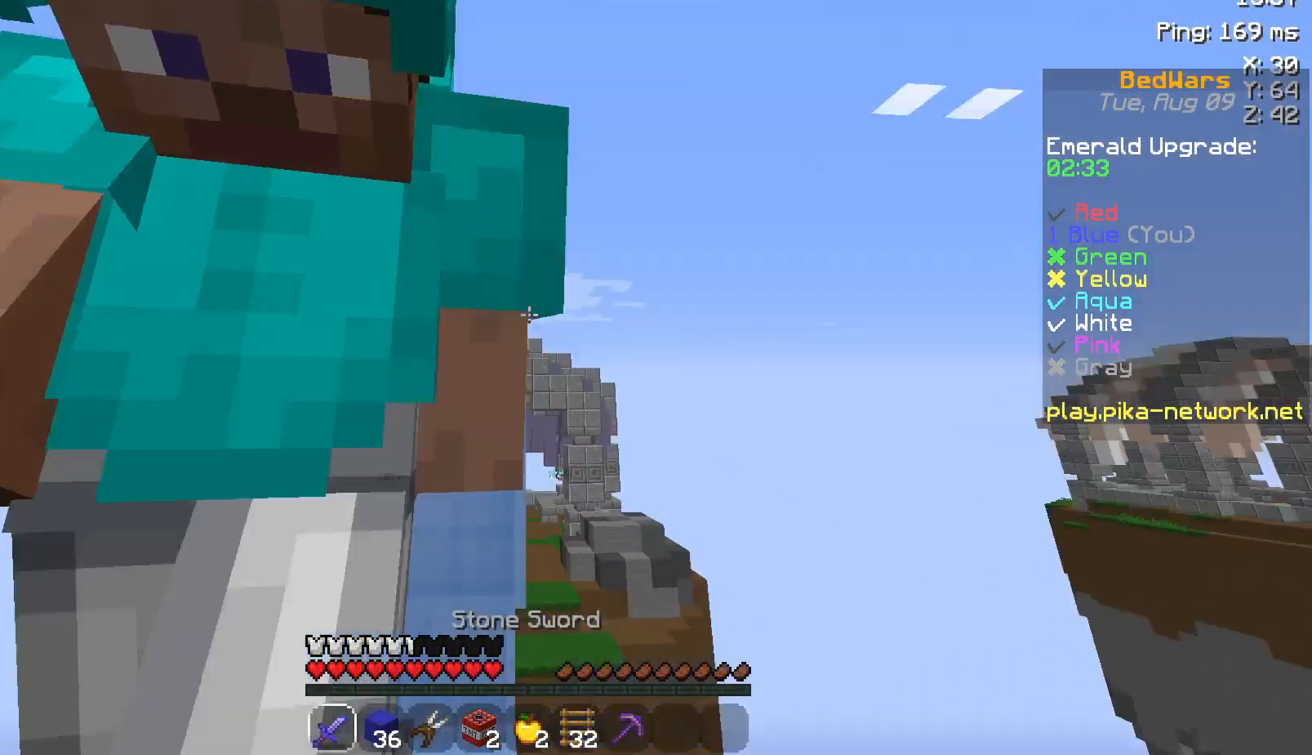
{"keys": ["a", "w"], "mouse": [], "events": [[67, "mouse_left", "up"], [117, "mouse_left", "down"], [233, "mouse_left", "up"], [317, "mouse_left", "down"], [317, "space", "up"], [367, "a", "down"], [367, "mouse_left", "up"], [417, "mouse_left", "down"], [500, "mouse_left", "up"]]}
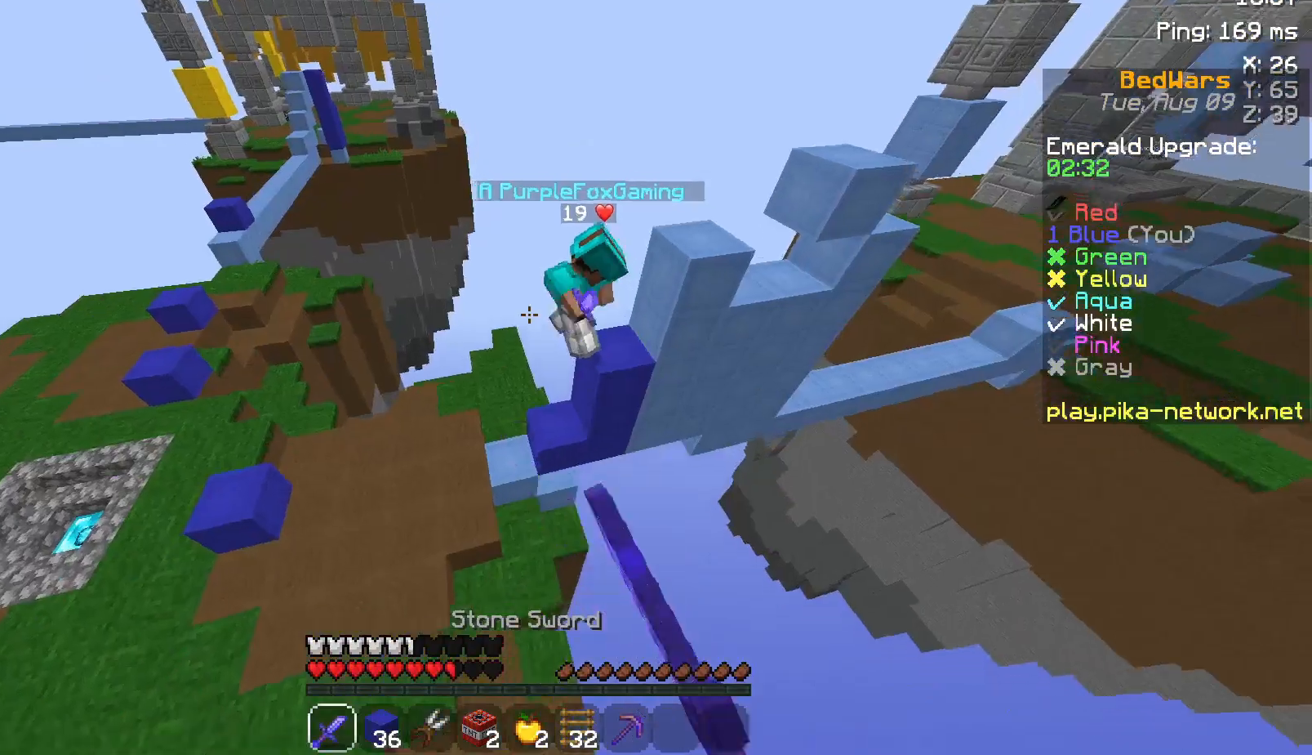
{"keys": ["w"], "mouse": [], "events": [[50, "mouse_left", "down"], [150, "a", "up"], [150, "mouse_left", "up"]]}
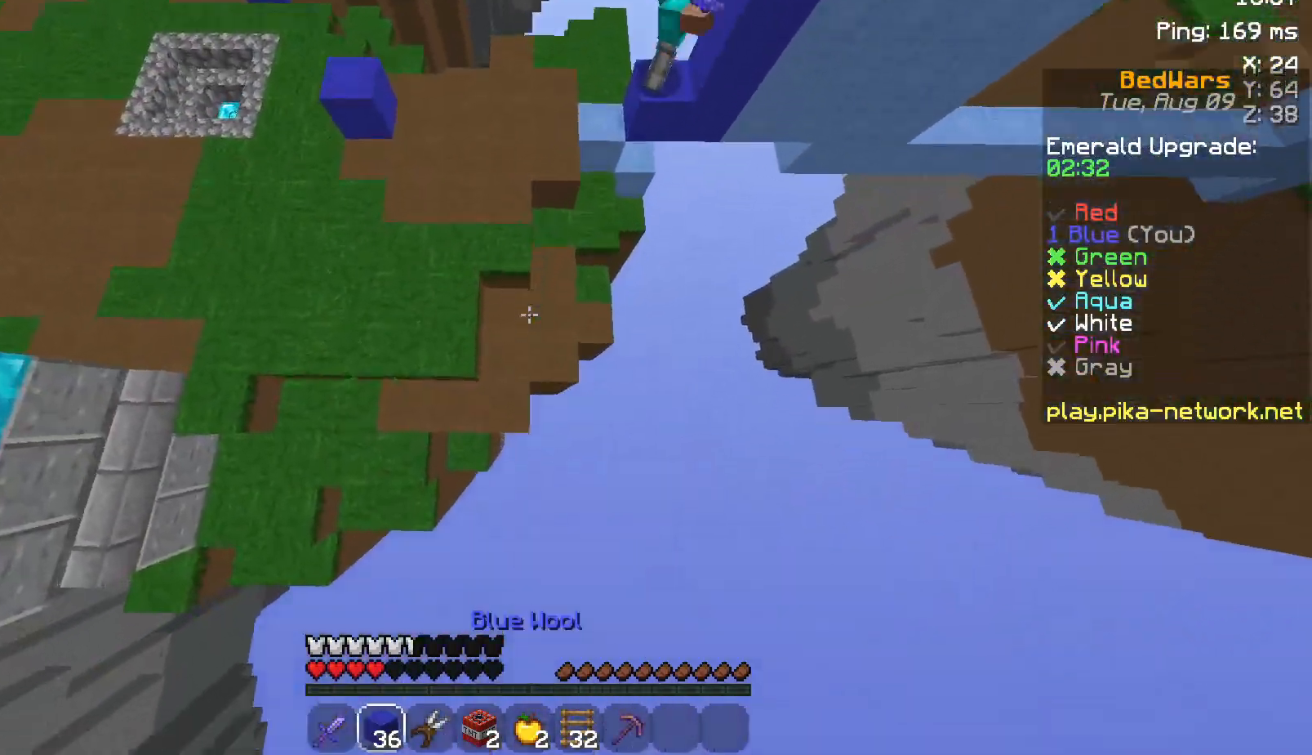
{"keys": ["w"], "mouse": [], "events": [[117, "mouse_right", "down"], [133, "mouse_right", "up"], [183, "mouse_right", "down"], [200, "mouse_right", "up"], [267, "mouse_right", "down"], [367, "mouse_right", "up"], [417, "mouse_right", "down"], [467, "mouse_right", "up"]]}
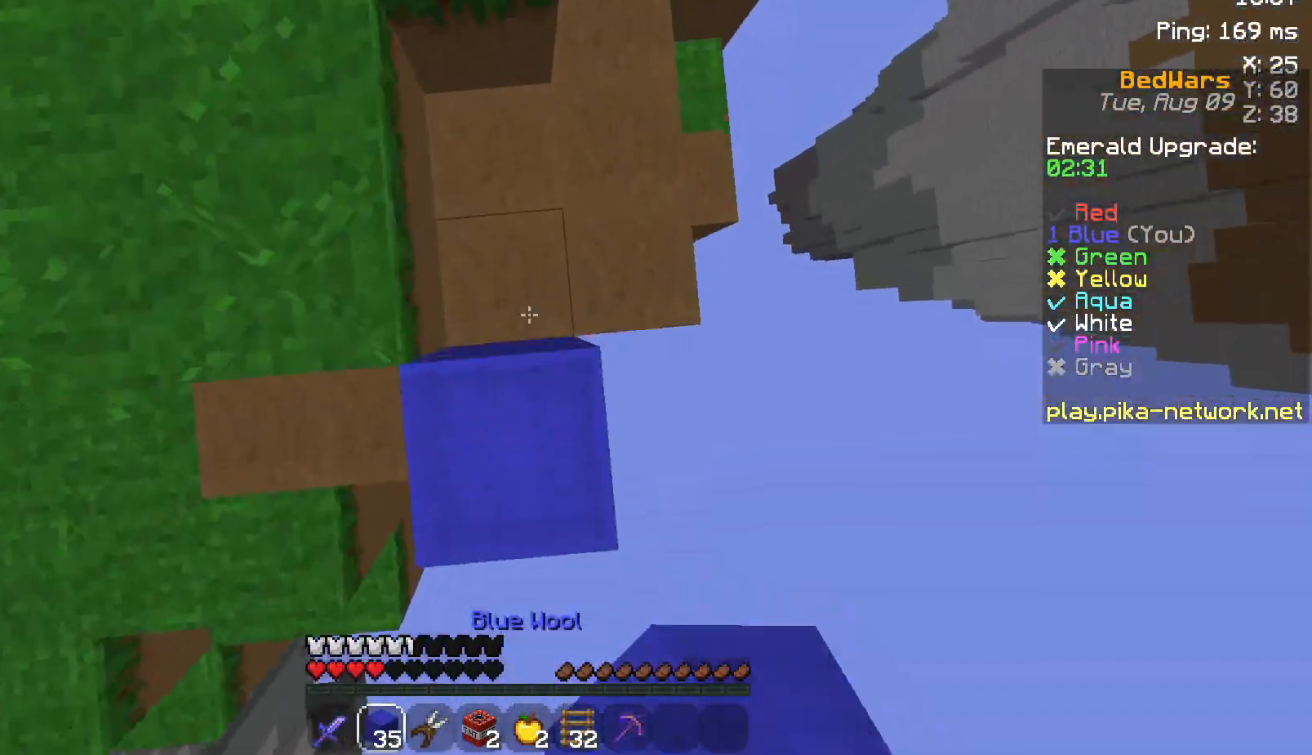
{"keys": ["w"], "mouse": ["left"], "events": [[17, "mouse_right", "down"], [50, "mouse_right", "up"], [117, "space", "down"], [250, "mouse_left", "down"], [300, "mouse_left", "up"], [400, "mouse_left", "down"], [467, "mouse_left", "up"], [500, "mouse_left", "down"], [500, "space", "up"]]}
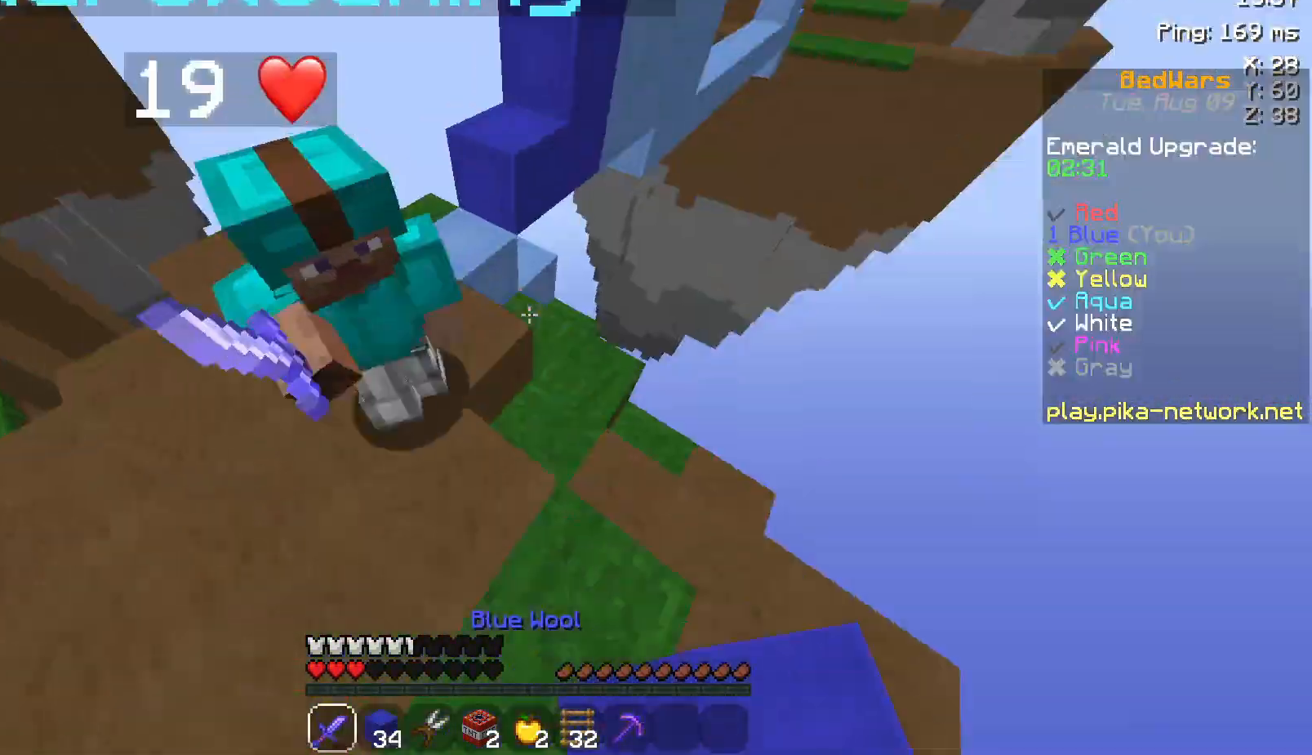
{"keys": ["a"], "mouse": [], "events": [[67, "mouse_left", "up"], [167, "mouse_left", "down"], [183, "mouse_left", "up"], [200, "mouse_left", "down"], [217, "mouse_left", "up"], [283, "mouse_left", "down"], [283, "w", "up"], [367, "a", "down"], [367, "mouse_left", "up"], [400, "mouse_left", "down"], [467, "mouse_left", "up"]]}
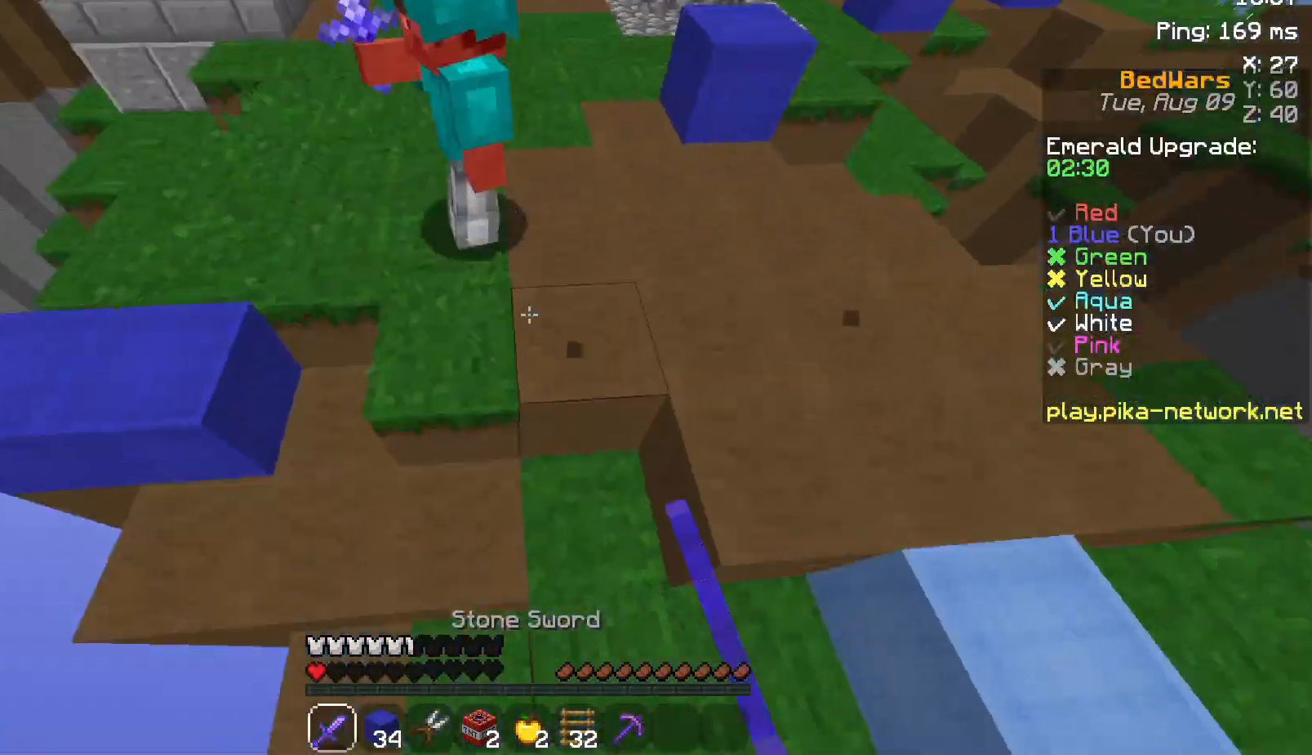
{"keys": ["w"], "mouse": ["left"], "events": [[17, "mouse_left", "down"], [67, "w", "down"], [133, "a", "up"], [133, "mouse_left", "up"], [167, "mouse_left", "down"], [267, "mouse_left", "up"], [333, "mouse_left", "down"], [367, "mouse_left", "up"], [467, "mouse_left", "down"]]}
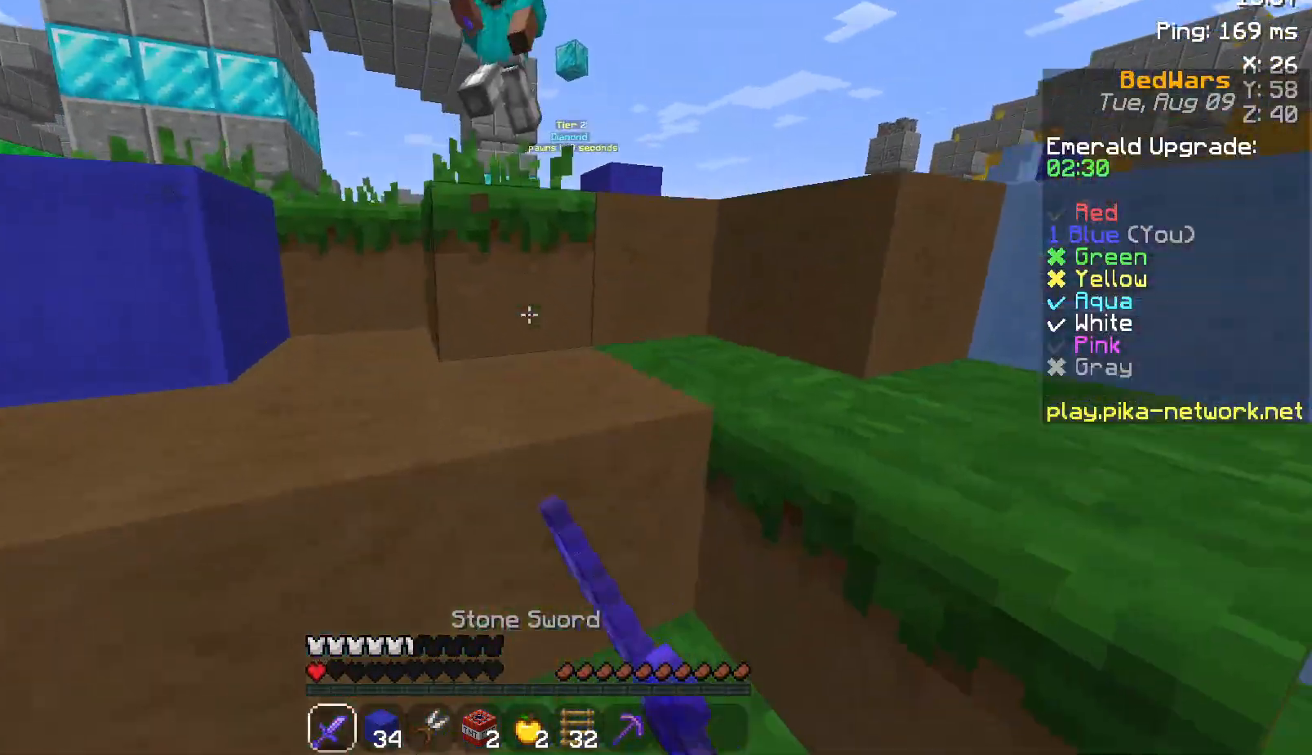
{"keys": ["w"], "mouse": ["right"], "events": [[17, "mouse_left", "up"], [167, "mouse_right", "down"], [267, "mouse_right", "up"], [300, "mouse_right", "down"], [400, "mouse_right", "up"], [450, "mouse_right", "down"]]}
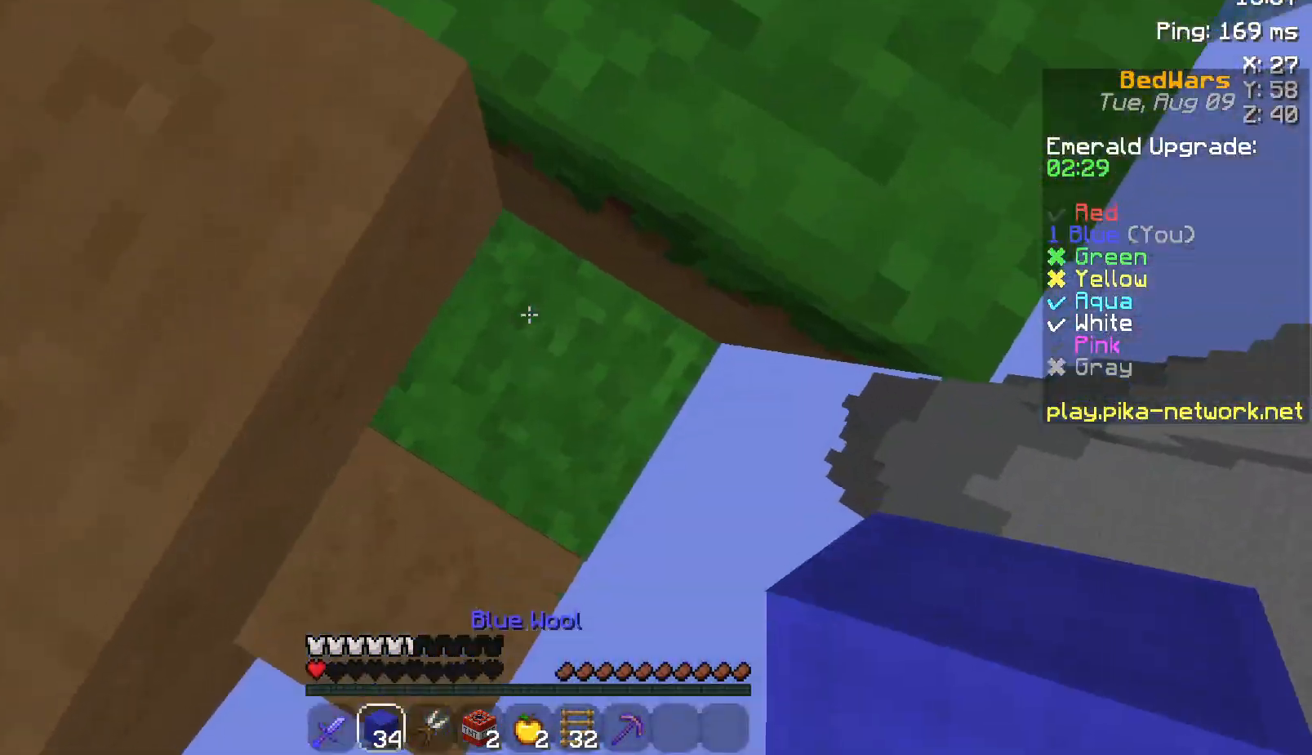
{"keys": ["w"], "mouse": ["left"], "events": [[50, "d", "down"], [50, "mouse_right", "up"], [167, "d", "up"], [167, "space", "down"], [350, "mouse_left", "down"], [350, "space", "up"]]}
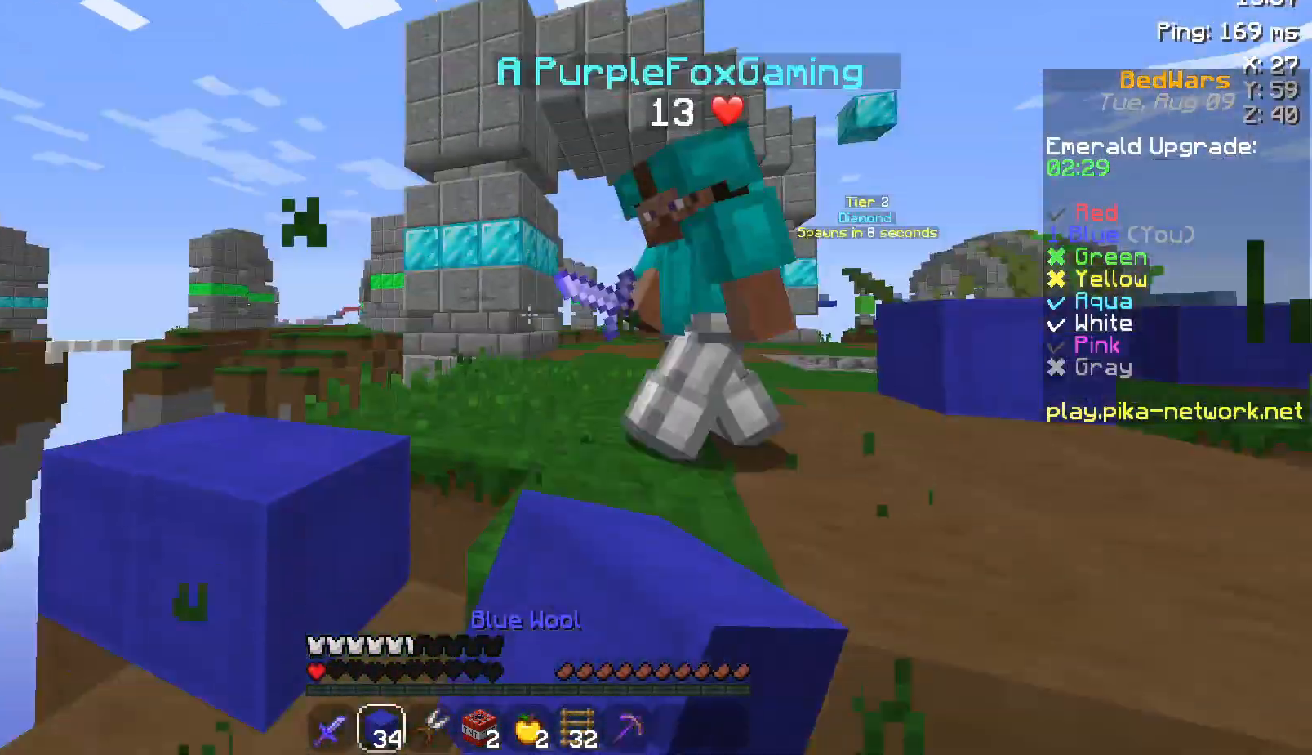
{"keys": ["w"], "mouse": ["left"], "events": [[17, "mouse_left", "up"], [67, "mouse_left", "down"], [100, "mouse_left", "up"], [183, "mouse_left", "down"], [267, "mouse_left", "up"], [300, "mouse_left", "down"], [383, "mouse_left", "up"], [483, "mouse_left", "down"]]}
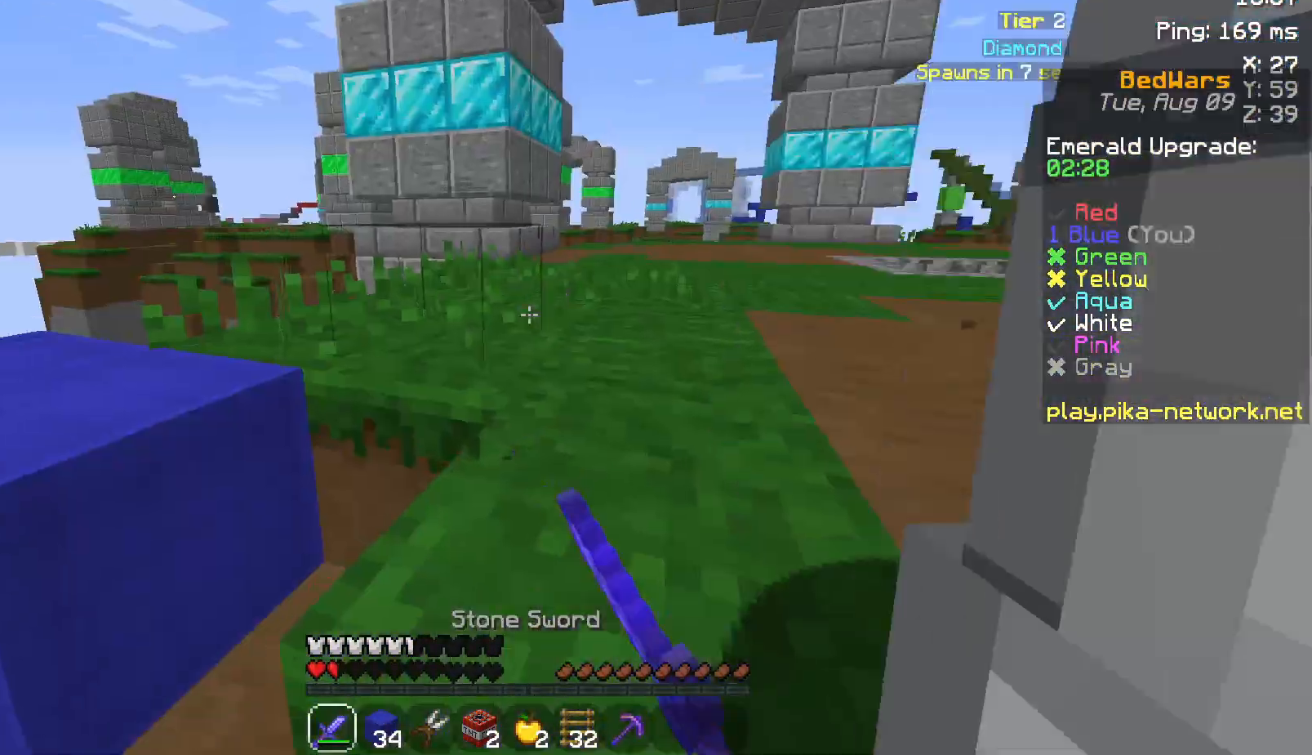
{"keys": ["w"], "mouse": ["left"]}
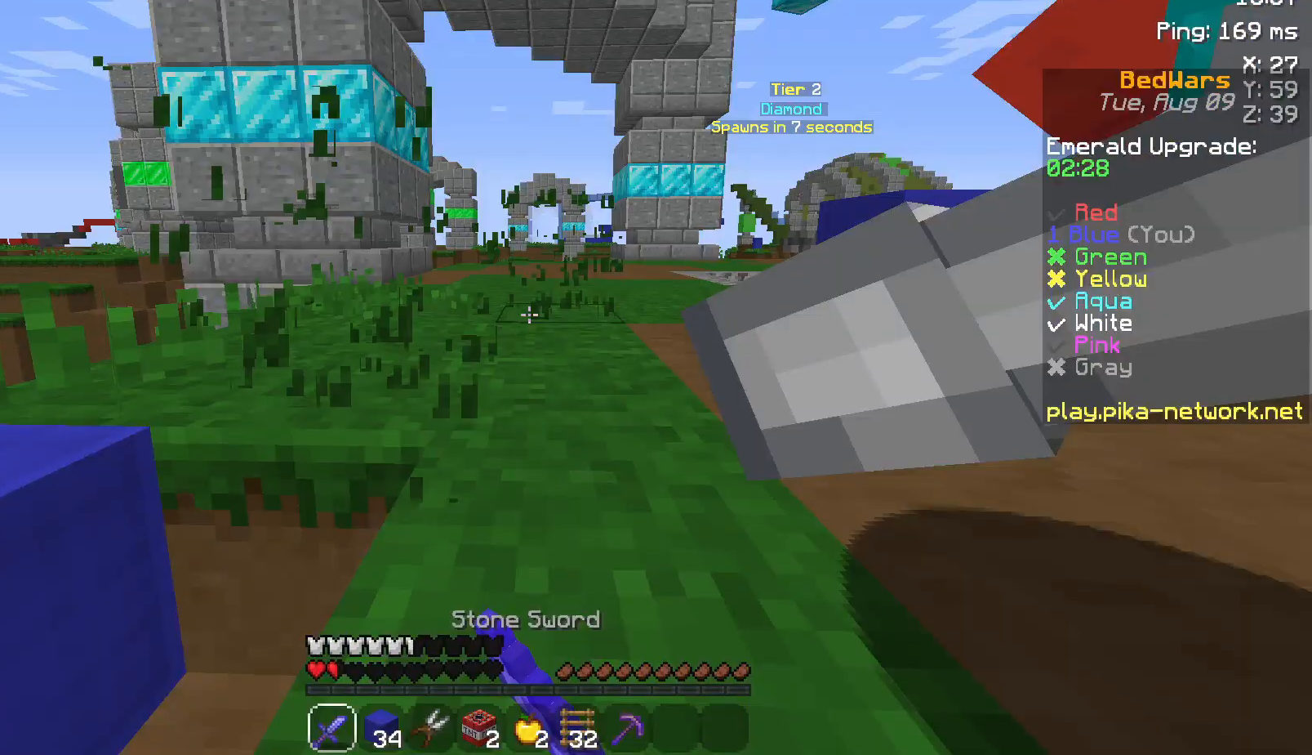
{"keys": [], "mouse": []}
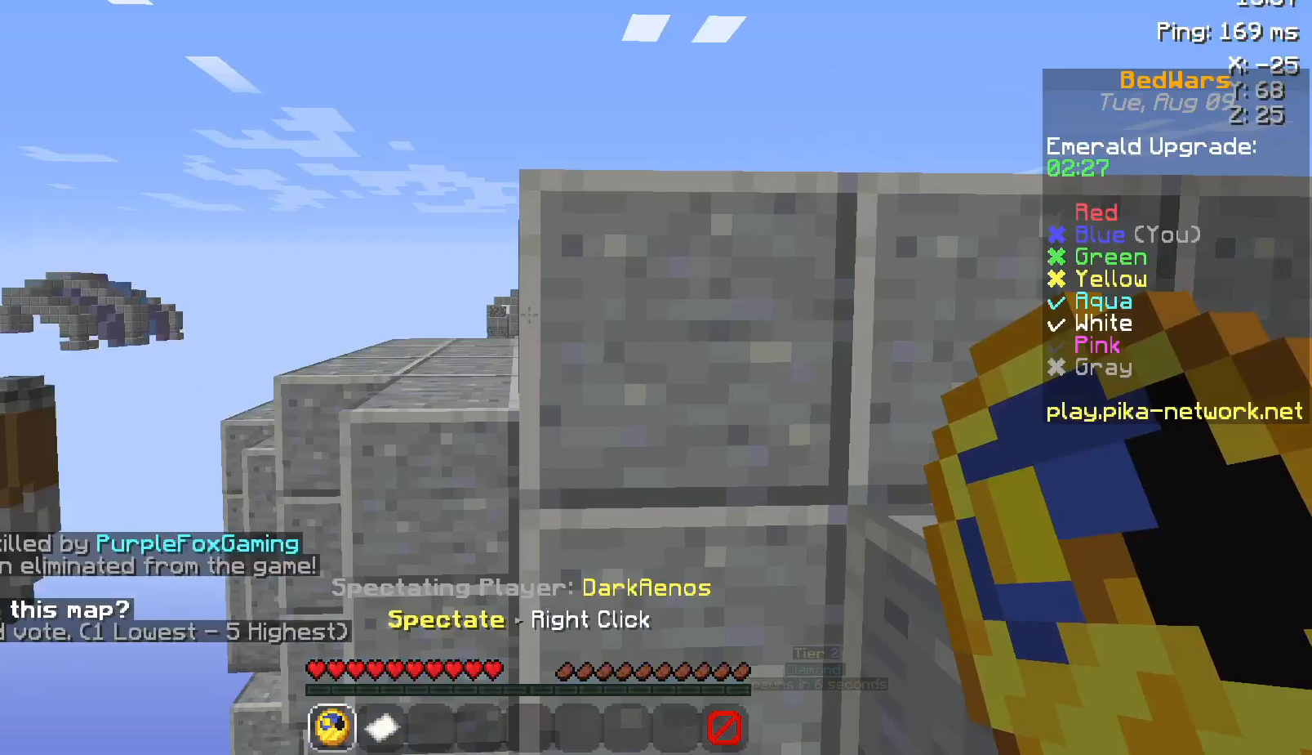
{"keys": ["w"], "mouse": [], "events": [[117, "w", "down"]]}
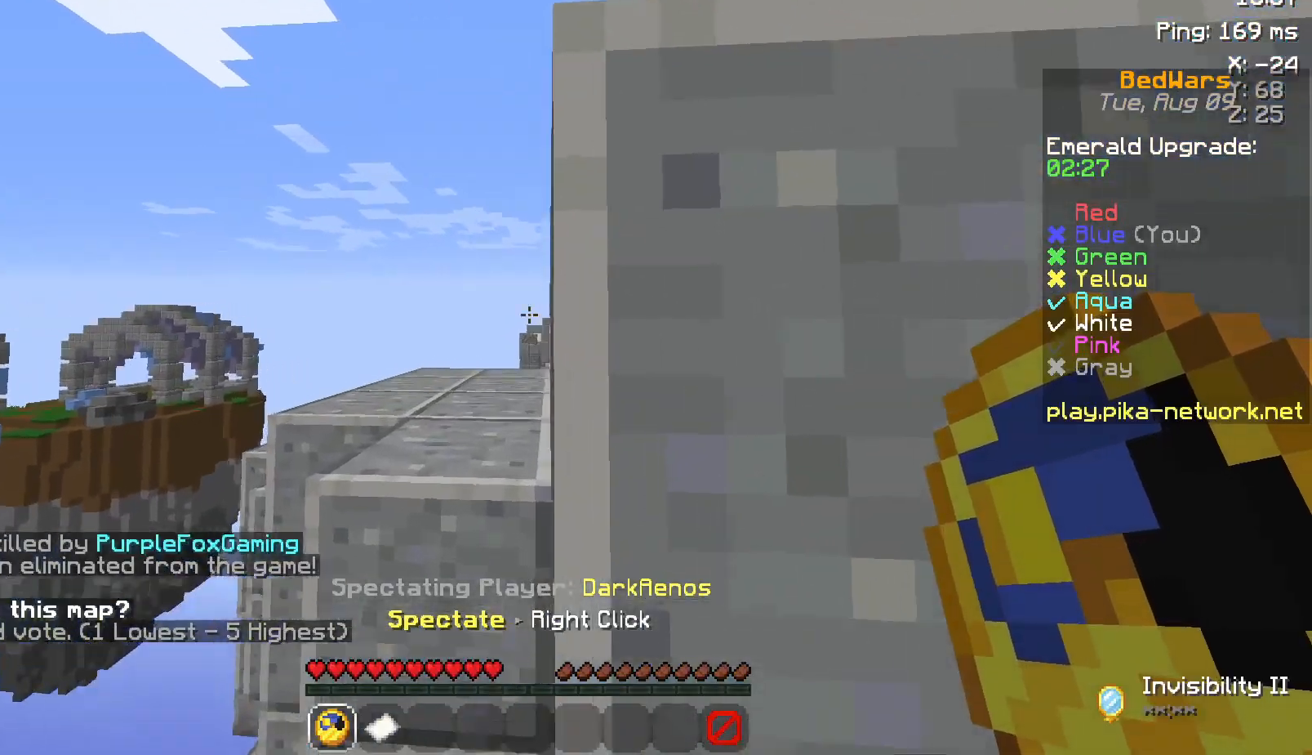
{"keys": ["a", "w"], "mouse": [], "events": [[300, "a", "down"]]}
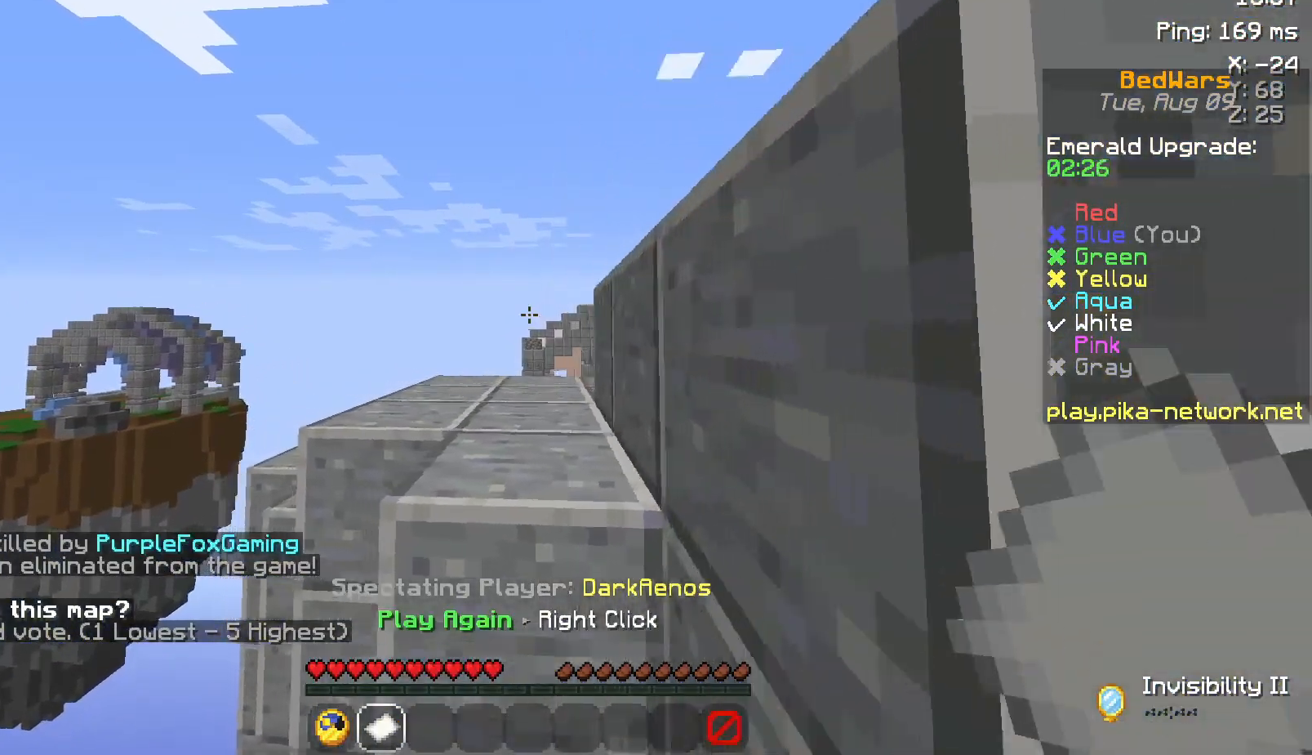
{"keys": ["w"], "mouse": [], "events": [[200, "a", "up"]]}
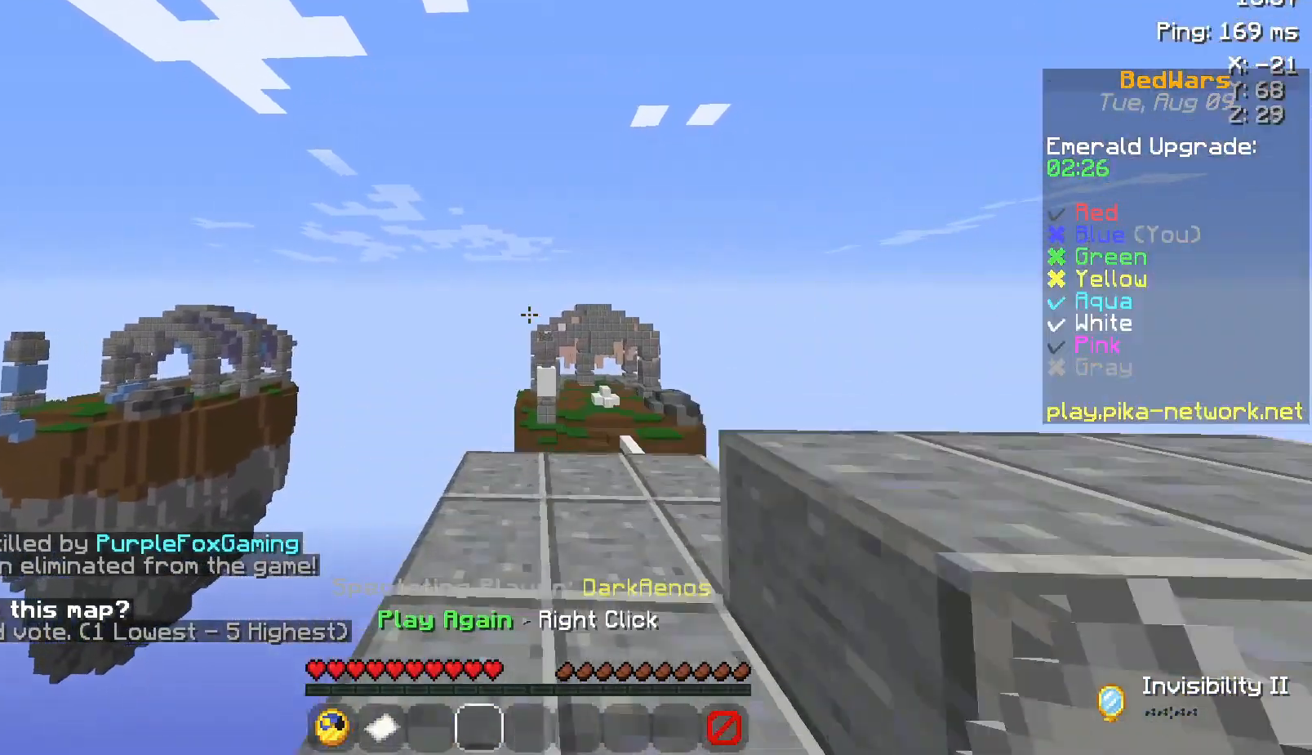
{"keys": ["w"], "mouse": [], "events": []}
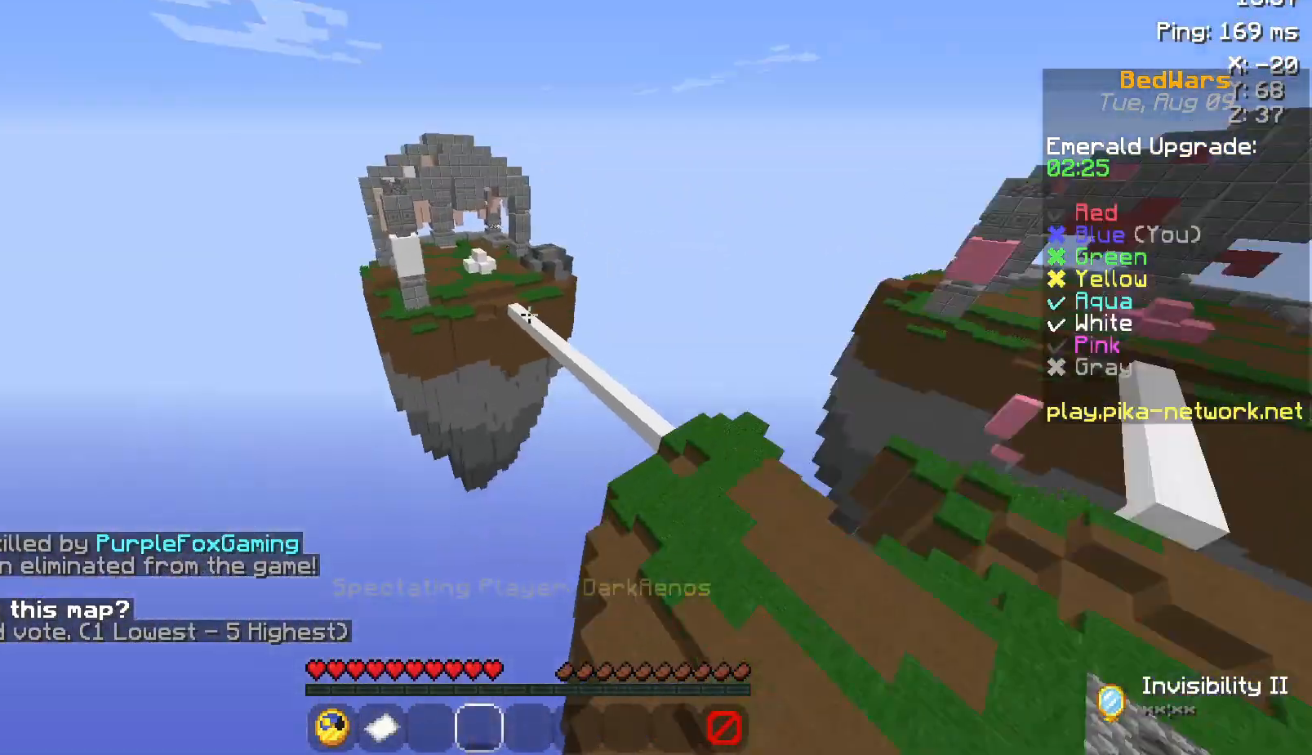
{"keys": ["w"], "mouse": [], "events": []}
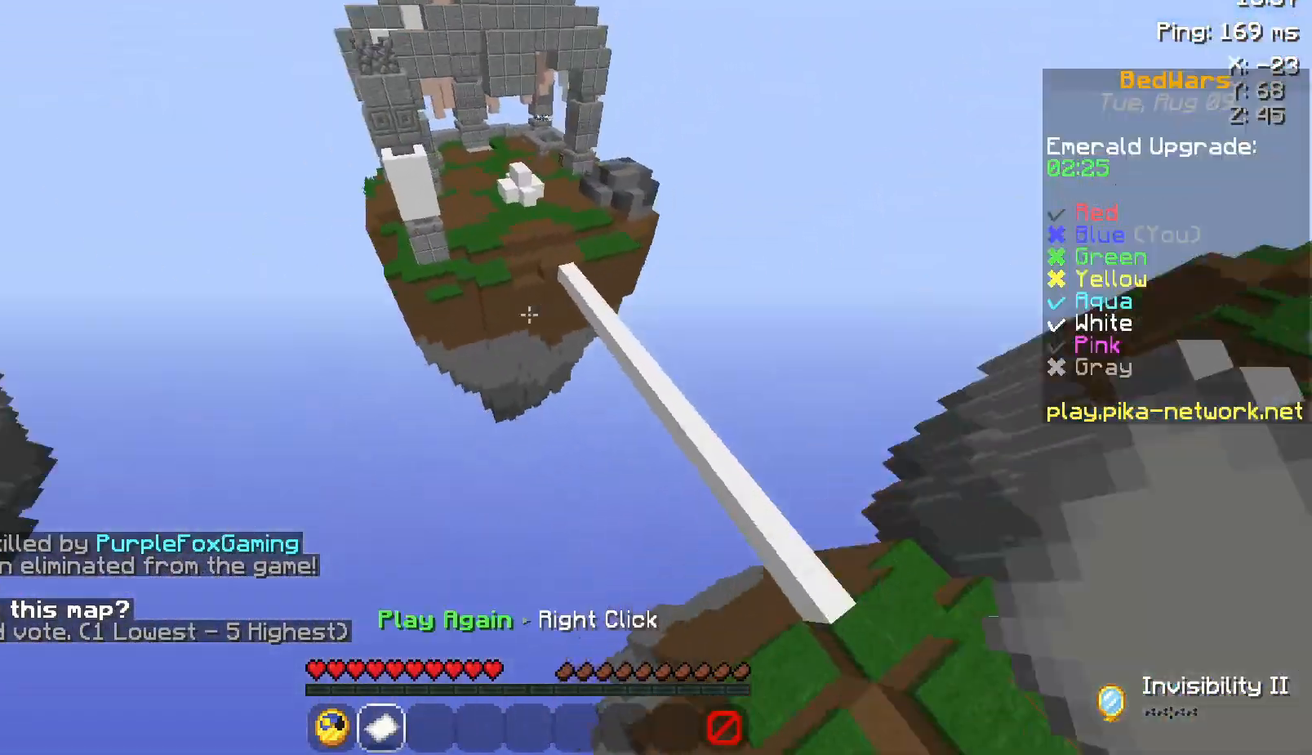
{"keys": ["w"], "mouse": [], "events": [[417, "space", "down"], [500, "space", "up"]]}
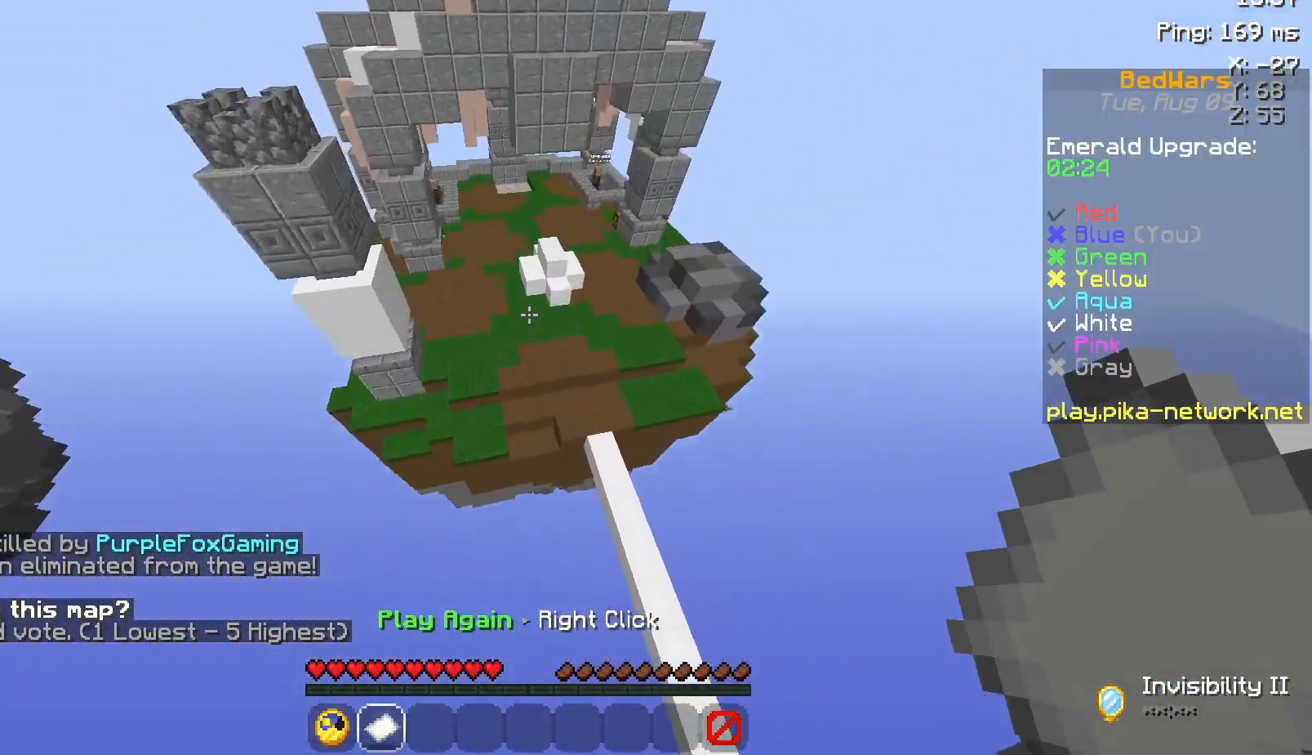
{"keys": ["w"], "mouse": [], "events": [[117, "space", "down"], [200, "space", "up"]]}
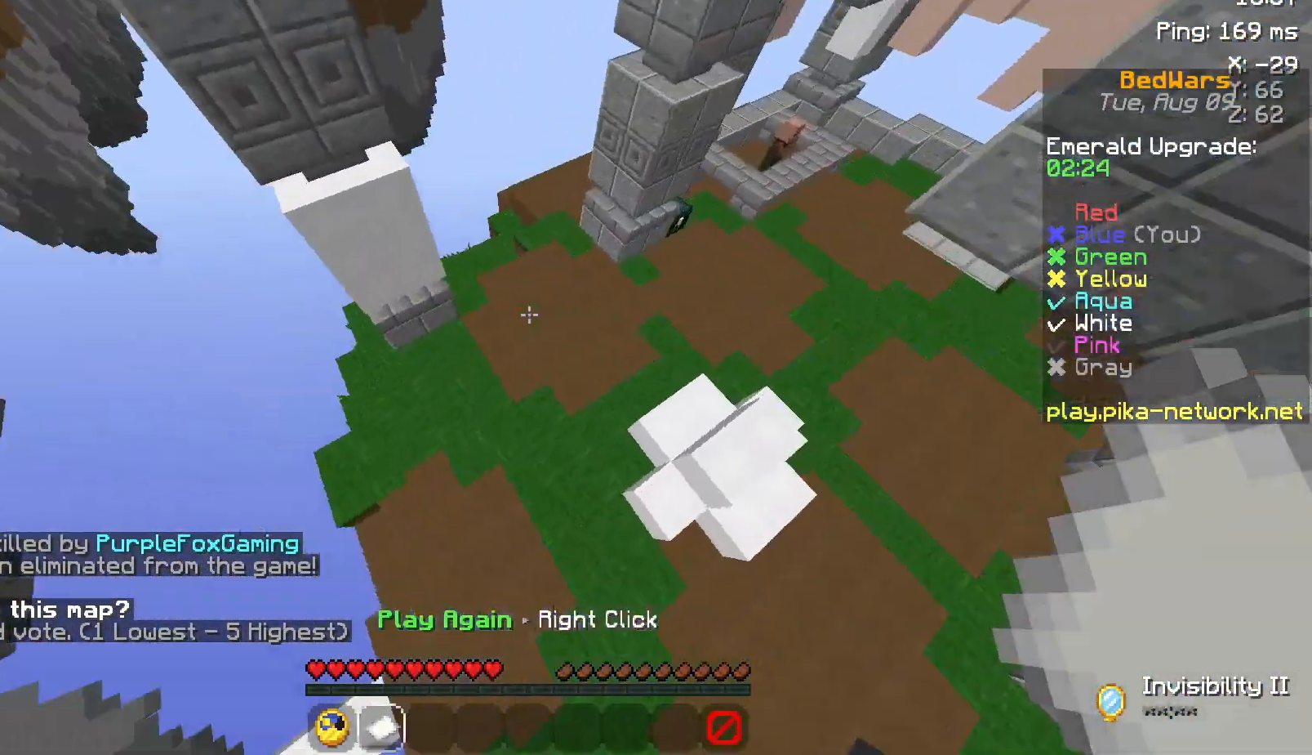
{"keys": ["w"], "mouse": [], "events": []}
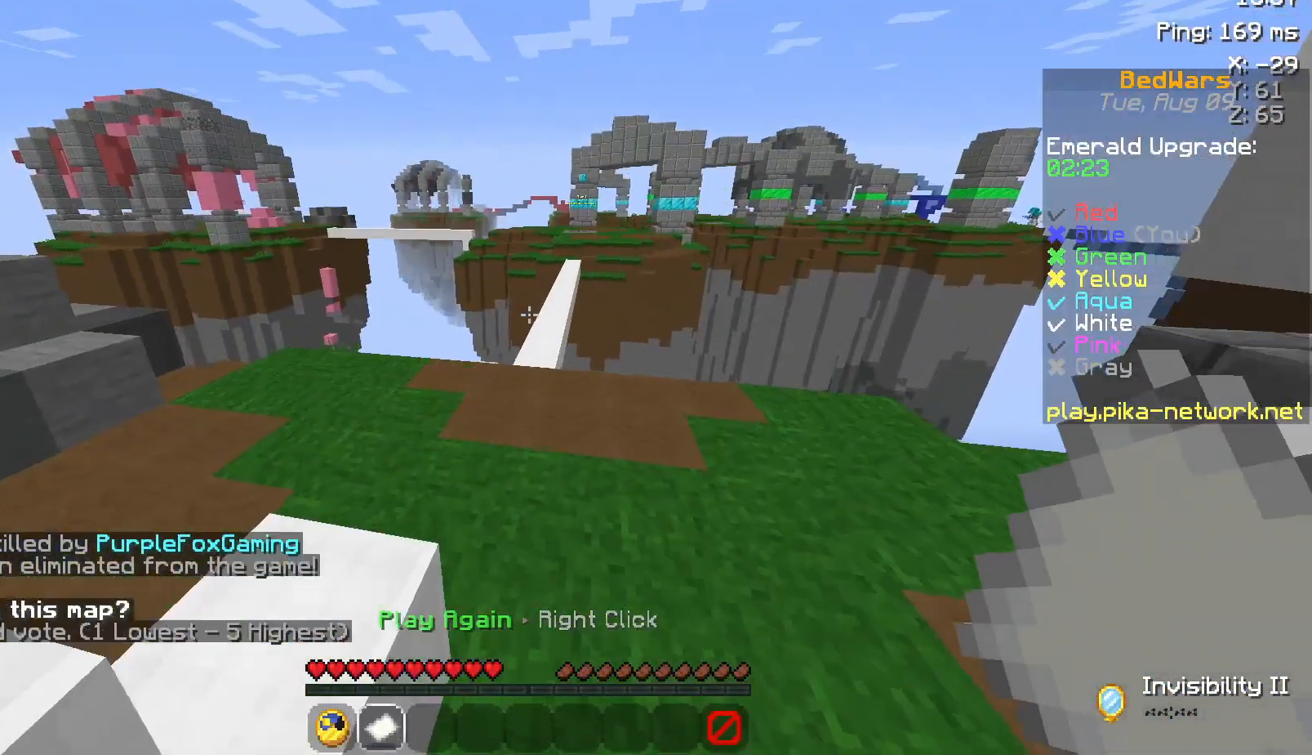
{"keys": ["space", "w"], "mouse": [], "events": [[17, "mouse_right", "down"], [117, "mouse_right", "up"], [267, "space", "down"]]}
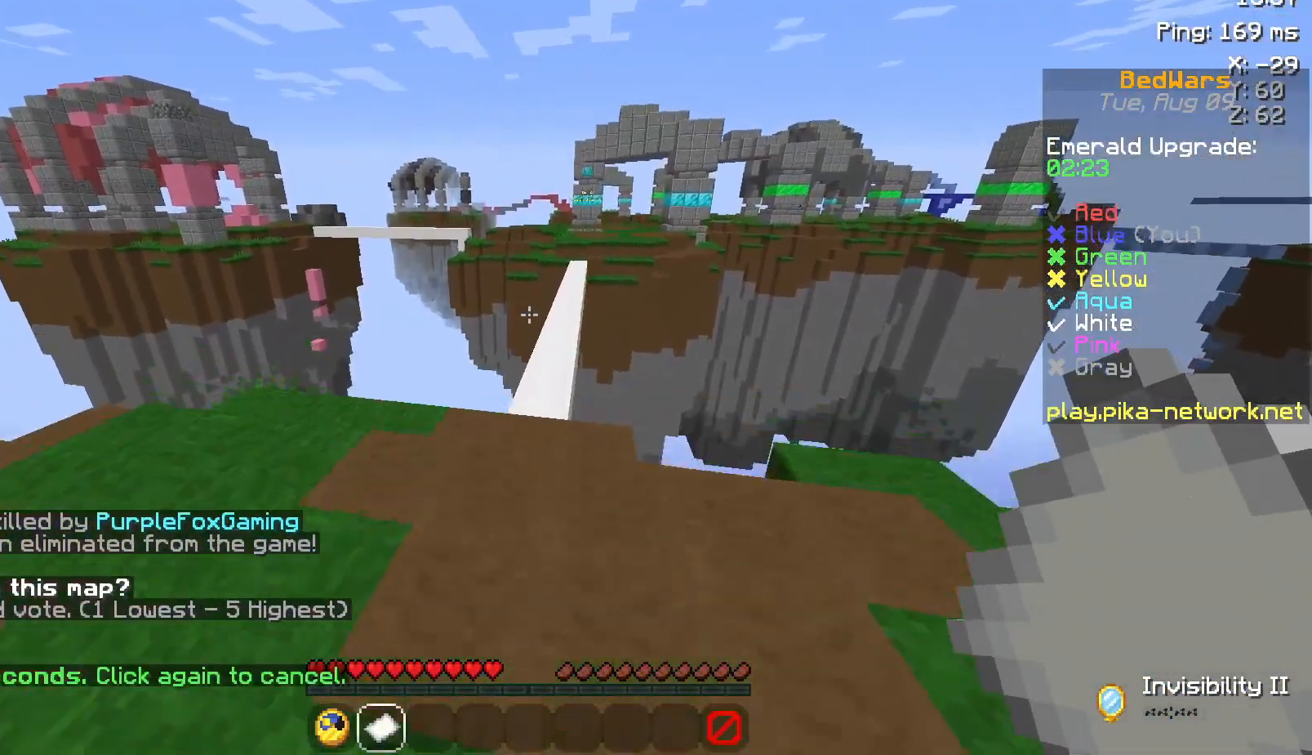
{"keys": ["space", "w"], "mouse": ["left"], "events": [[117, "space", "up"], [417, "space", "down"], [467, "mouse_left", "down"]]}
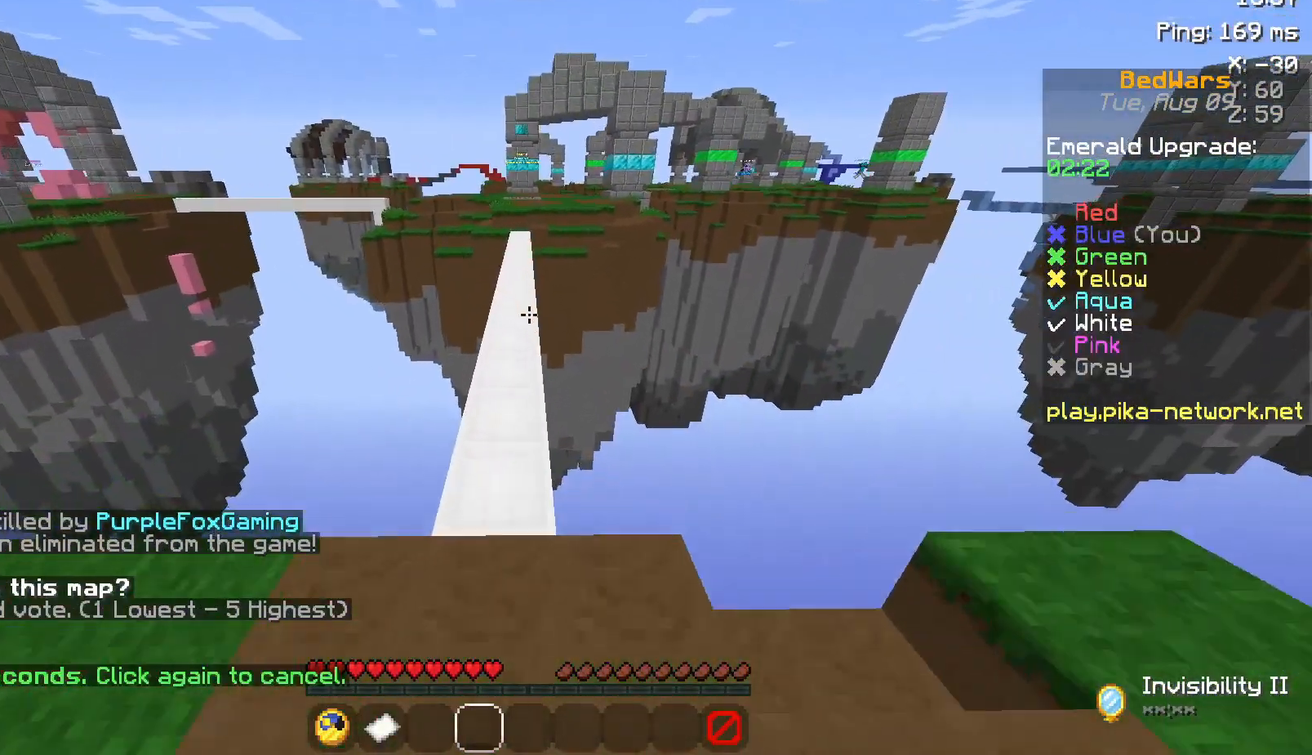
{"keys": ["space", "w"], "mouse": [], "events": [[117, "mouse_left", "up"]]}
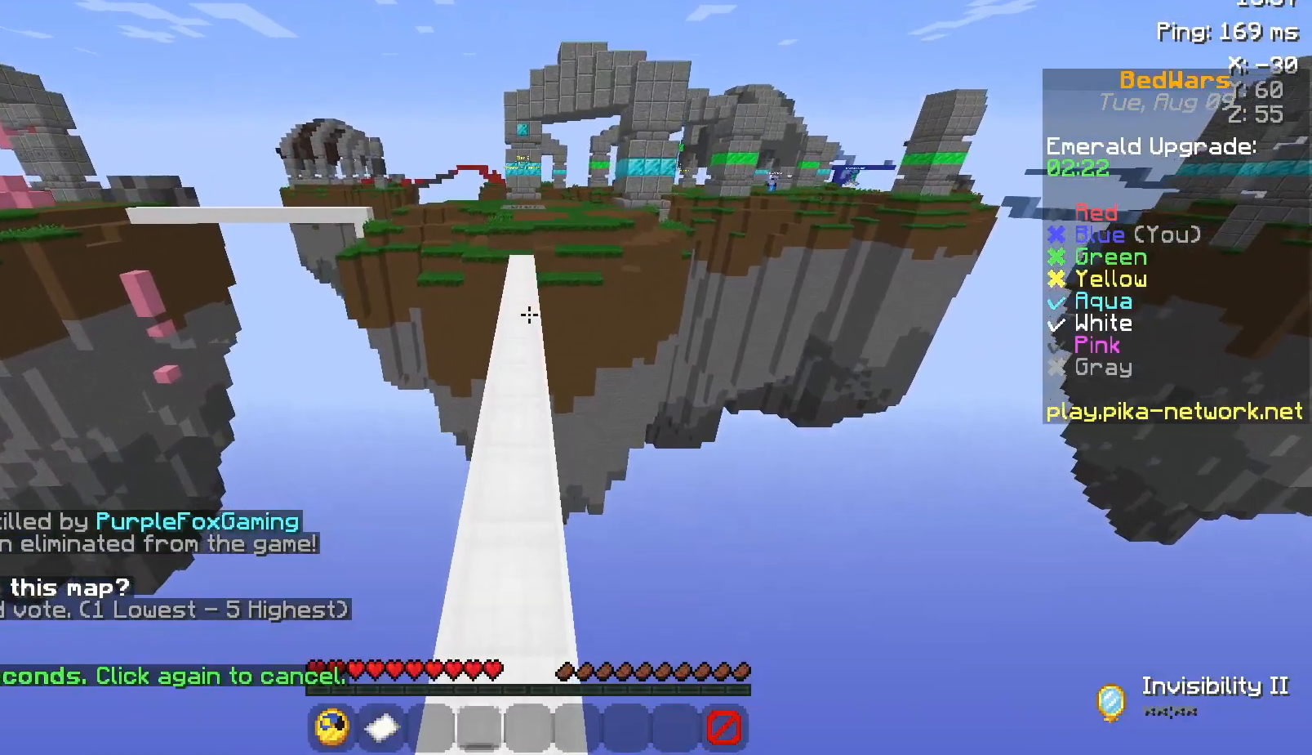
{"keys": ["space", "w"], "mouse": [], "events": [[50, "mouse_left", "down"], [150, "mouse_left", "up"], [367, "mouse_left", "down"], [467, "mouse_left", "up"]]}
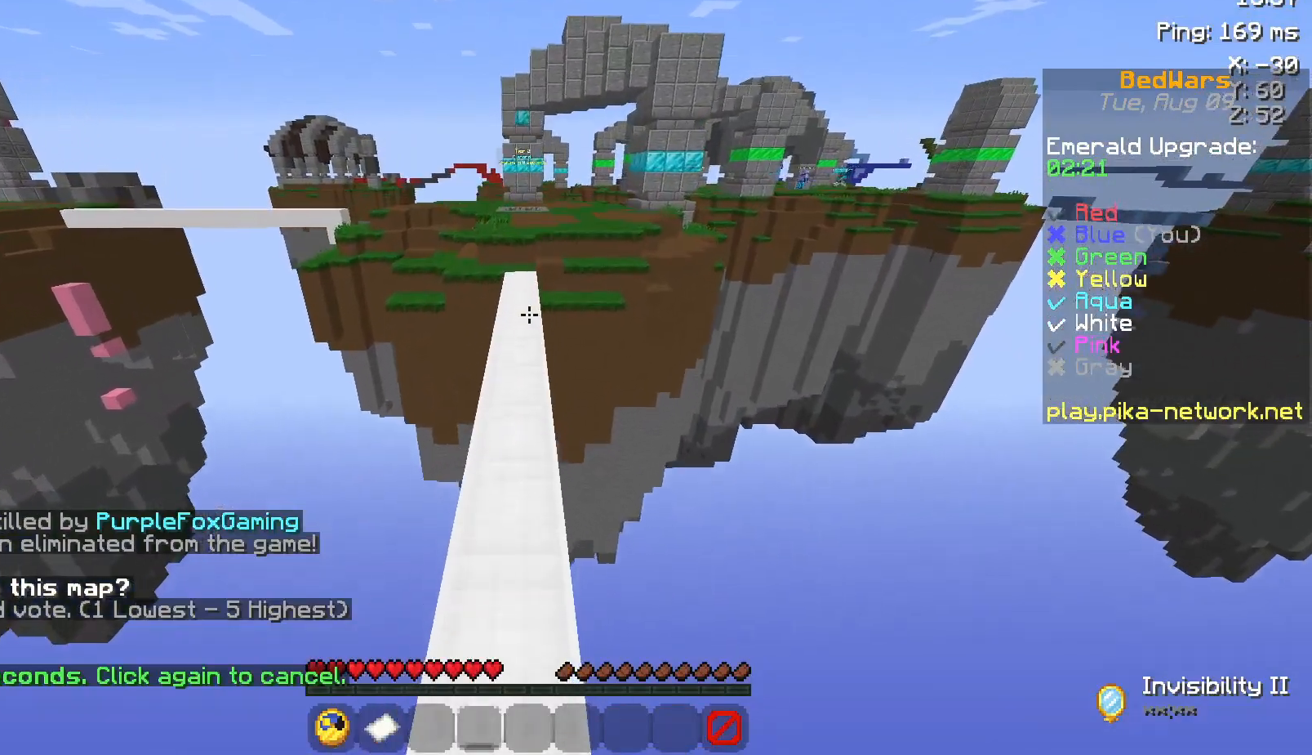
{"keys": ["space", "w"], "mouse": [], "events": [[100, "mouse_left", "down"], [200, "mouse_left", "up"]]}